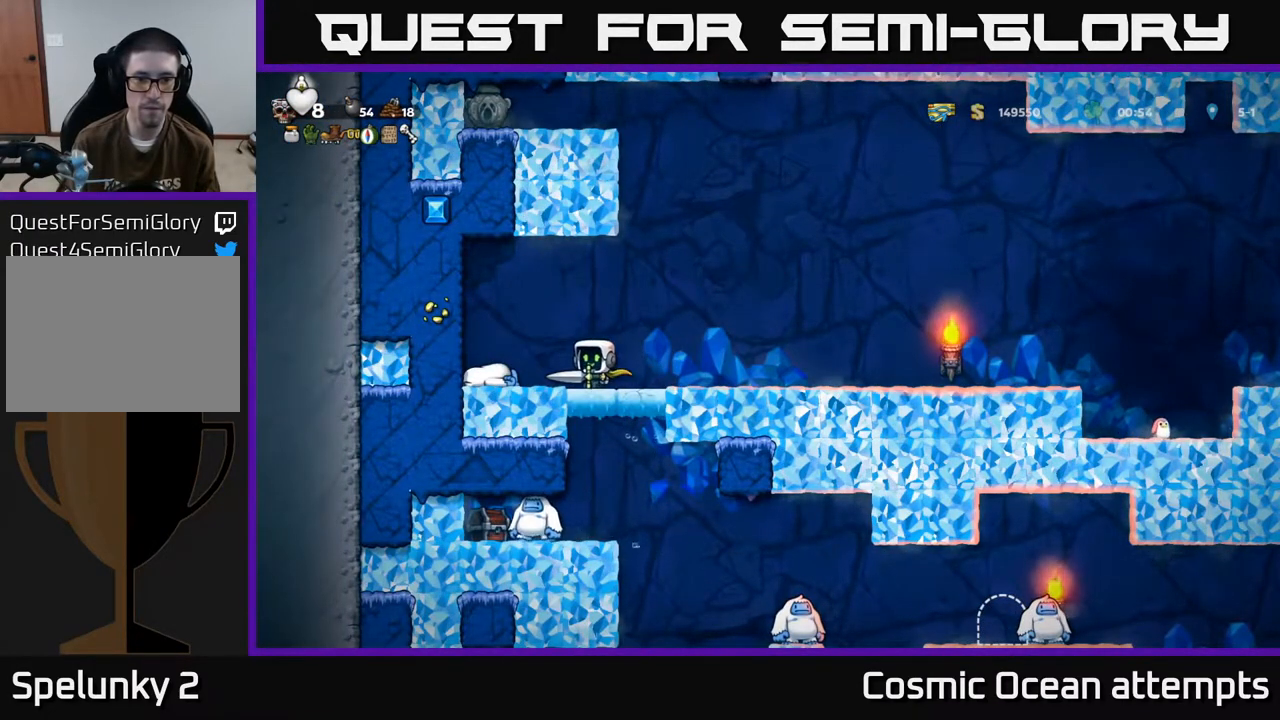
Gameplay with a controller (Xbox layout); each line is a JSON object with the inputs held at the frame after it. "events" lists button and stick changes between this image and that frame as [ms after this image, input, new state], when the widget could be followed in between. Not read: right_stick.
{"buttons": [], "left_stick": "center", "events": []}
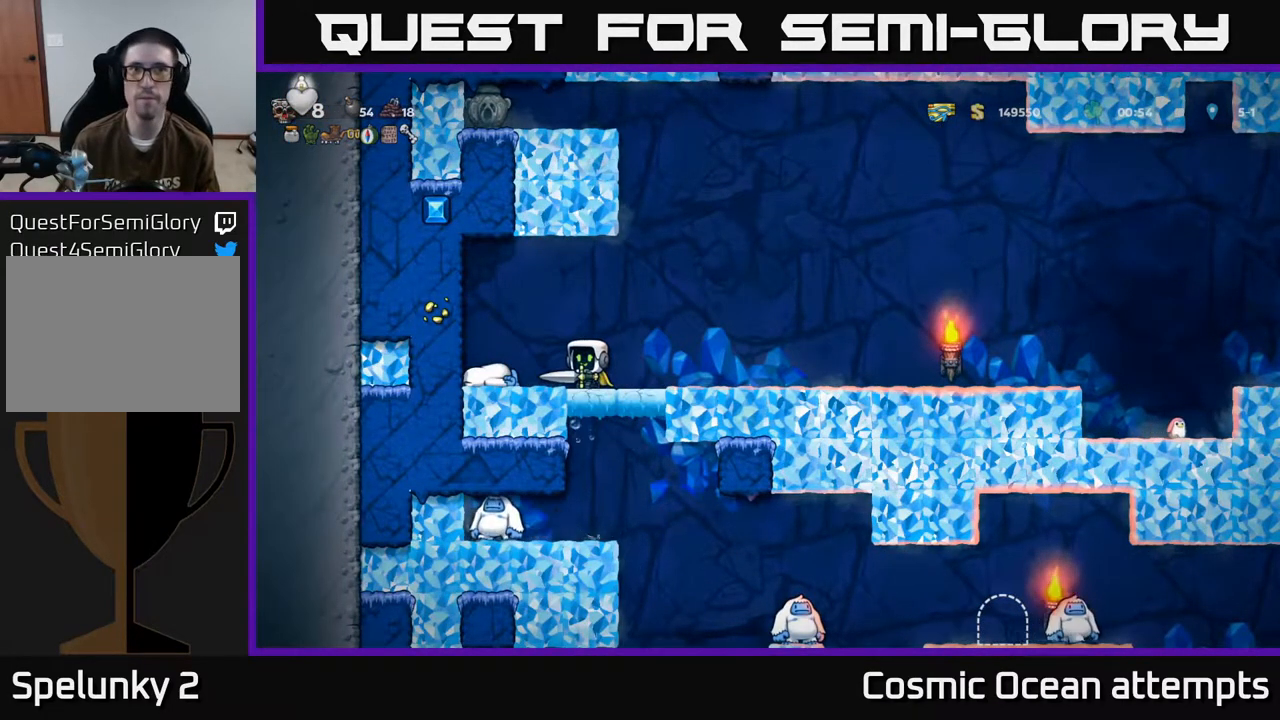
{"buttons": [], "left_stick": "center", "events": []}
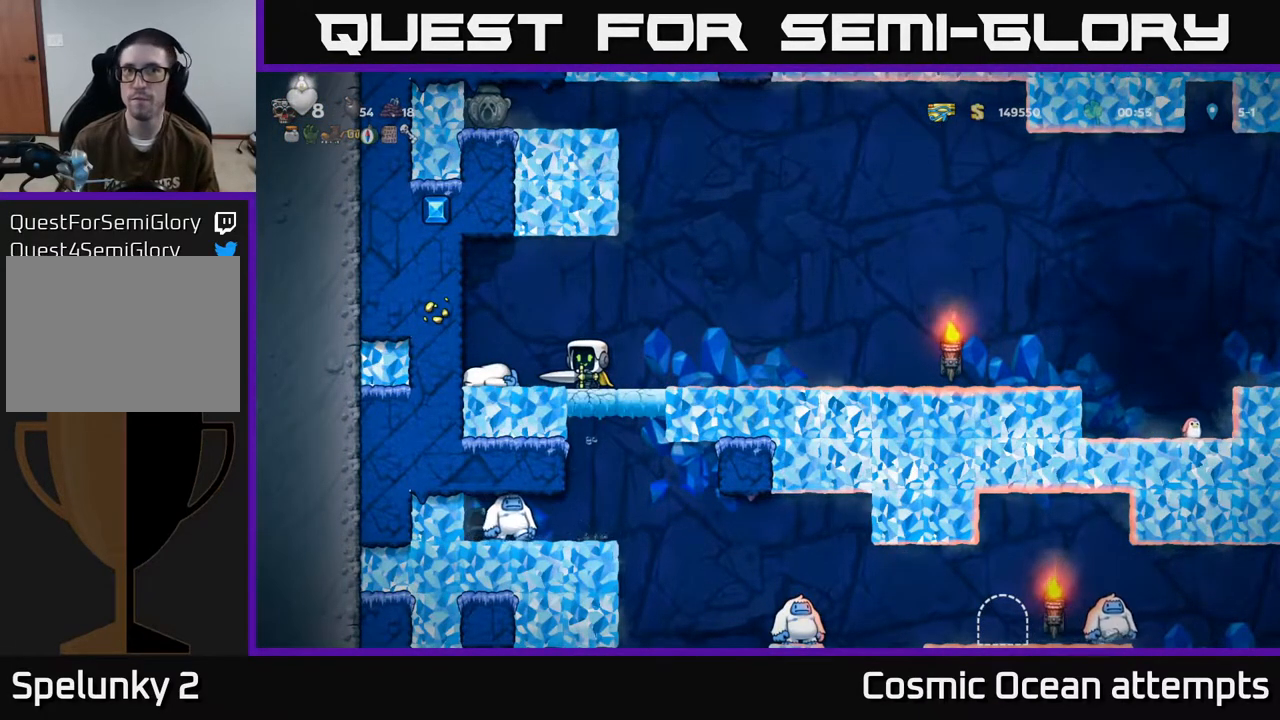
{"buttons": [], "left_stick": "center", "events": []}
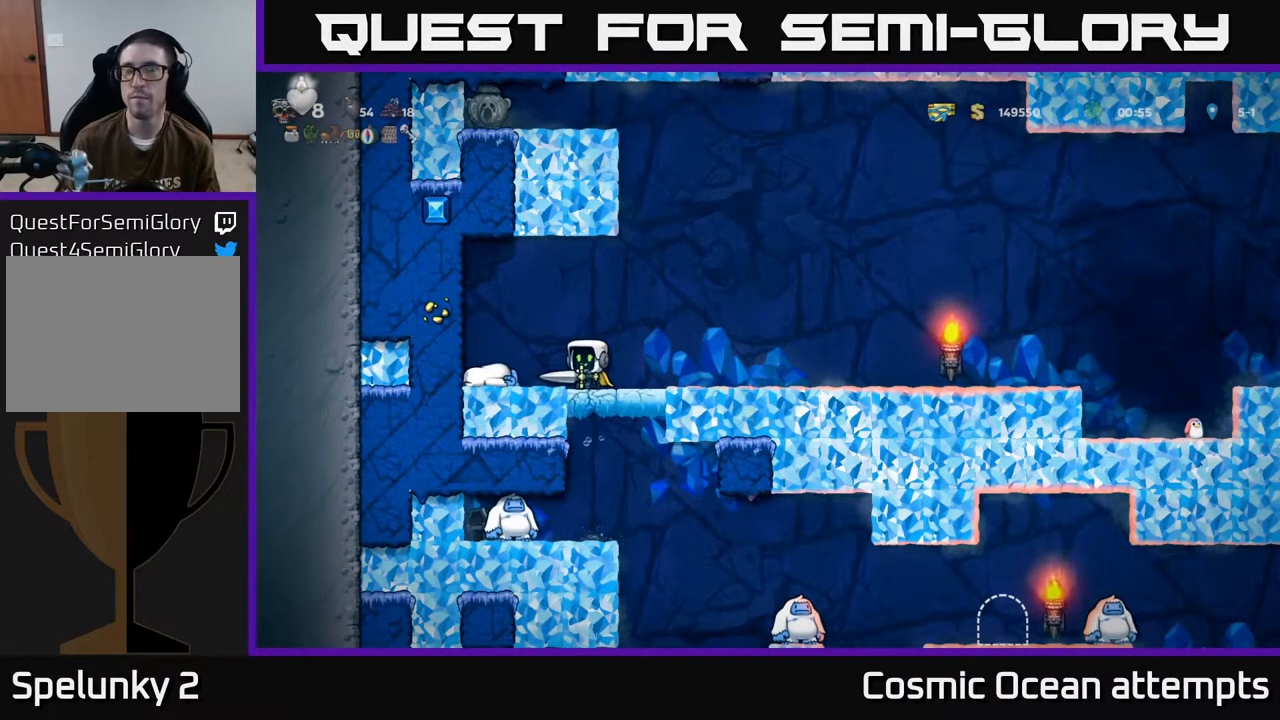
{"buttons": [], "left_stick": "center", "events": []}
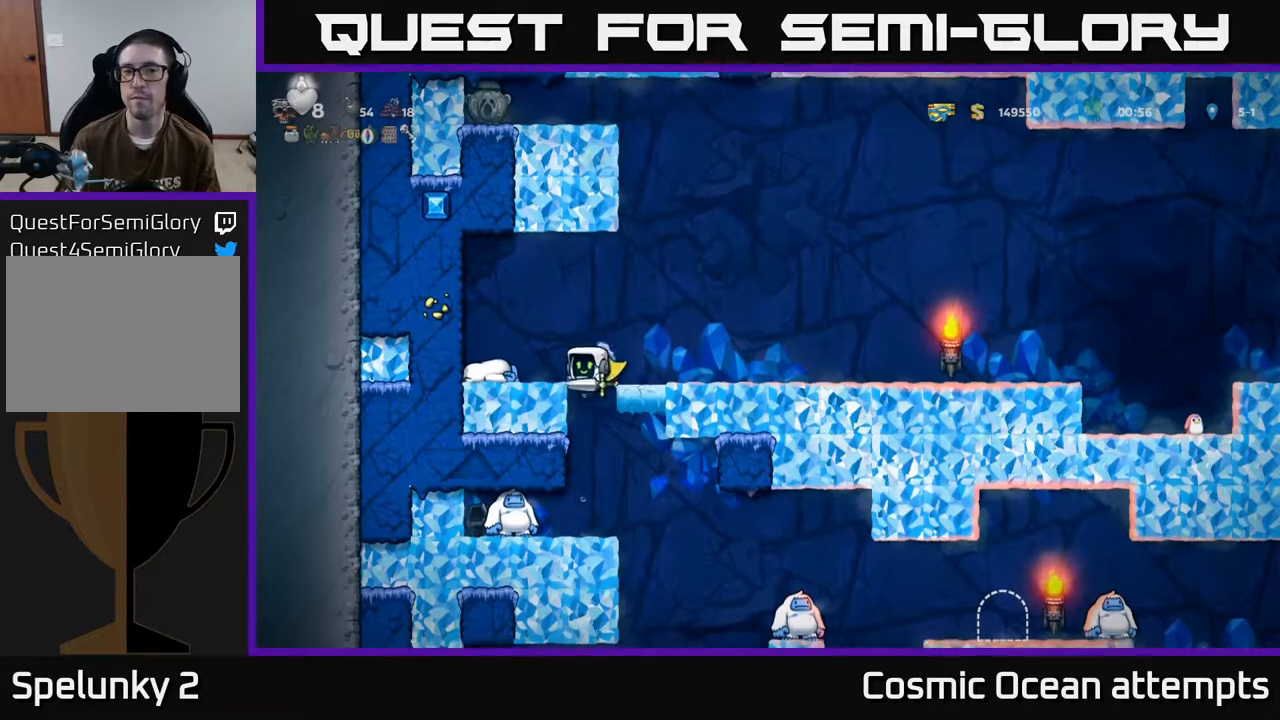
{"buttons": [], "left_stick": "center", "events": [[250, "X", "down"], [400, "X", "up"]]}
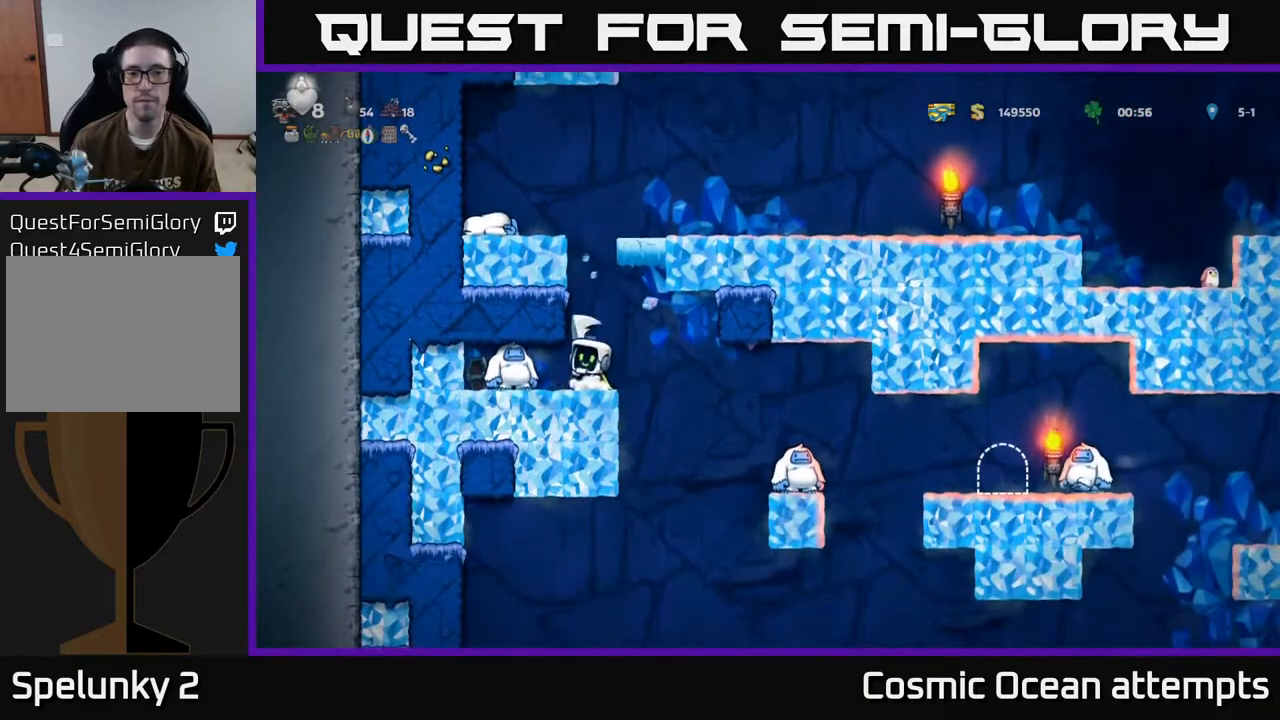
{"buttons": ["DPAD_LEFT"], "left_stick": "center", "events": [[400, "DPAD_LEFT", "down"]]}
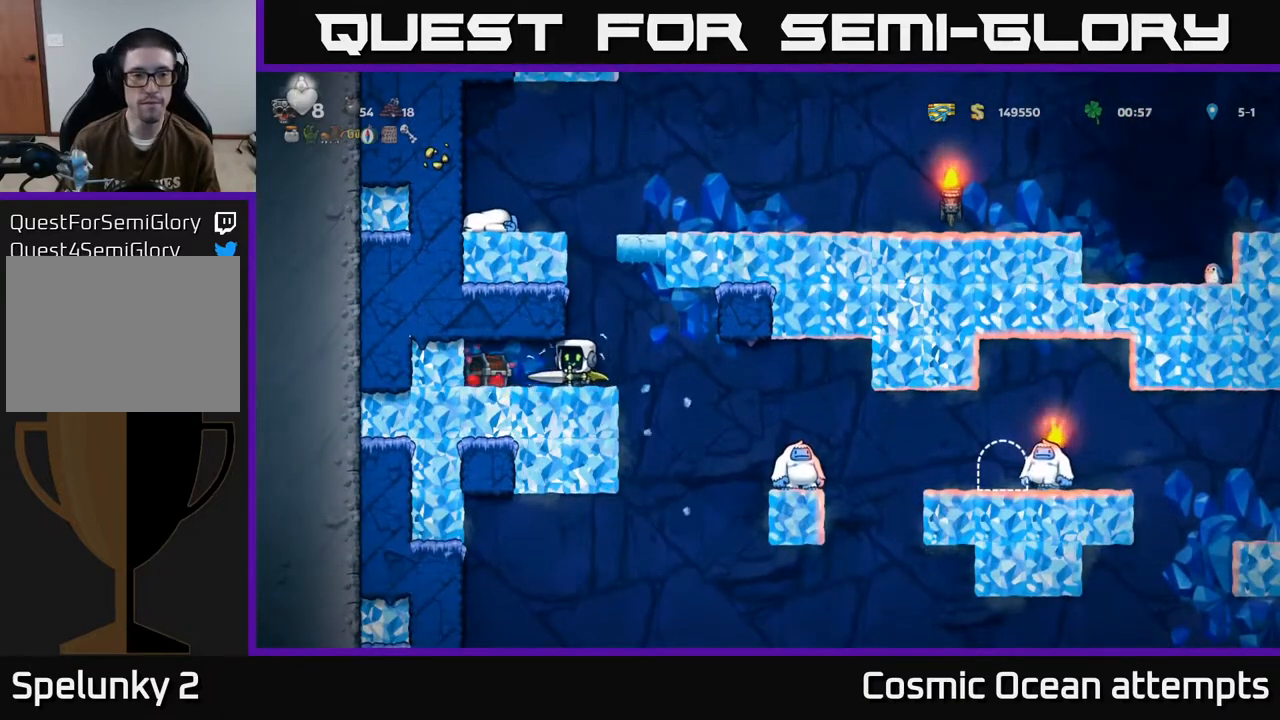
{"buttons": [], "left_stick": "center", "events": [[50, "X", "down"], [217, "X", "up"], [300, "DPAD_LEFT", "up"], [383, "DPAD_RIGHT", "down"], [500, "DPAD_RIGHT", "up"]]}
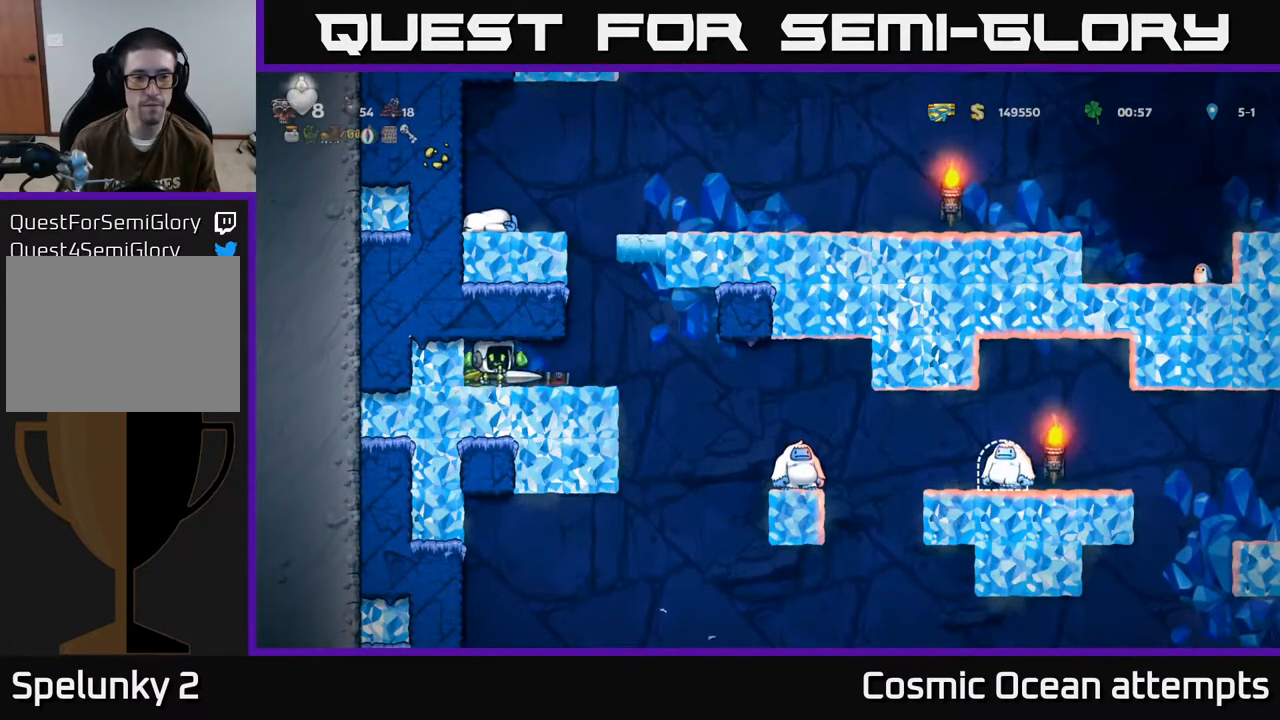
{"buttons": [], "left_stick": "center", "events": [[250, "DPAD_LEFT", "down"], [450, "DPAD_LEFT", "up"]]}
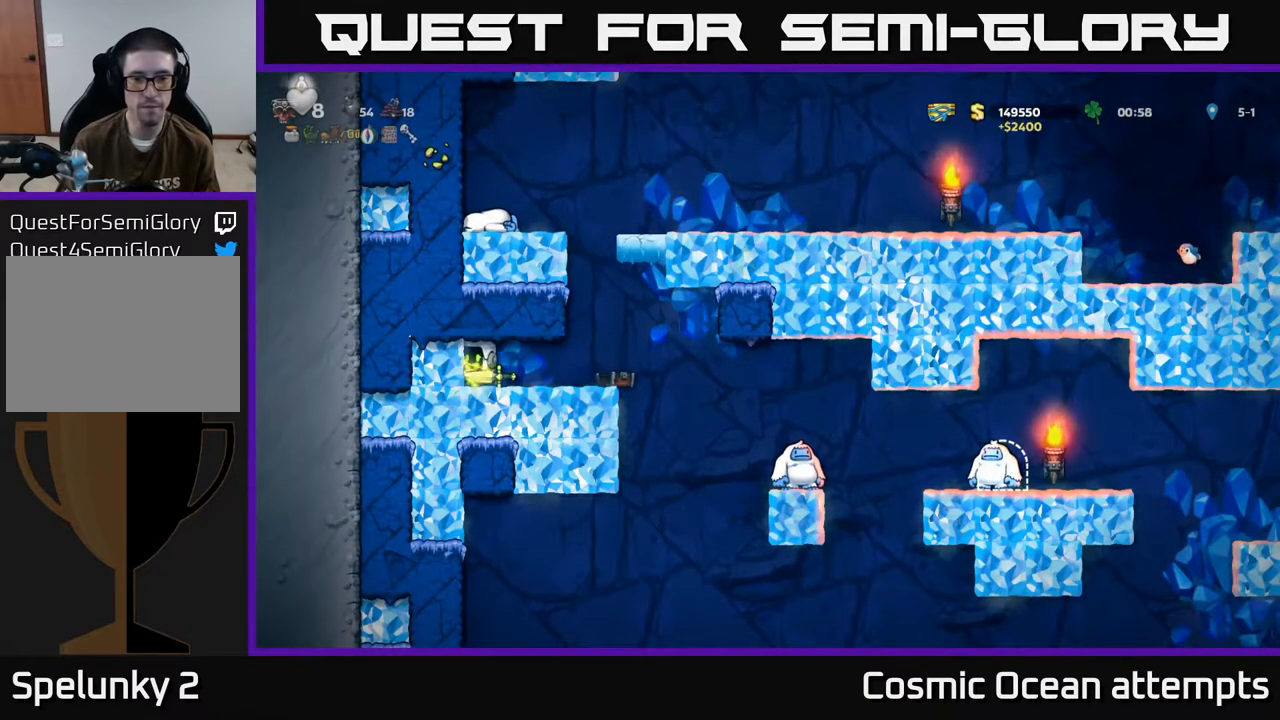
{"buttons": ["DPAD_RIGHT"], "left_stick": "center", "events": [[133, "DPAD_RIGHT", "down"]]}
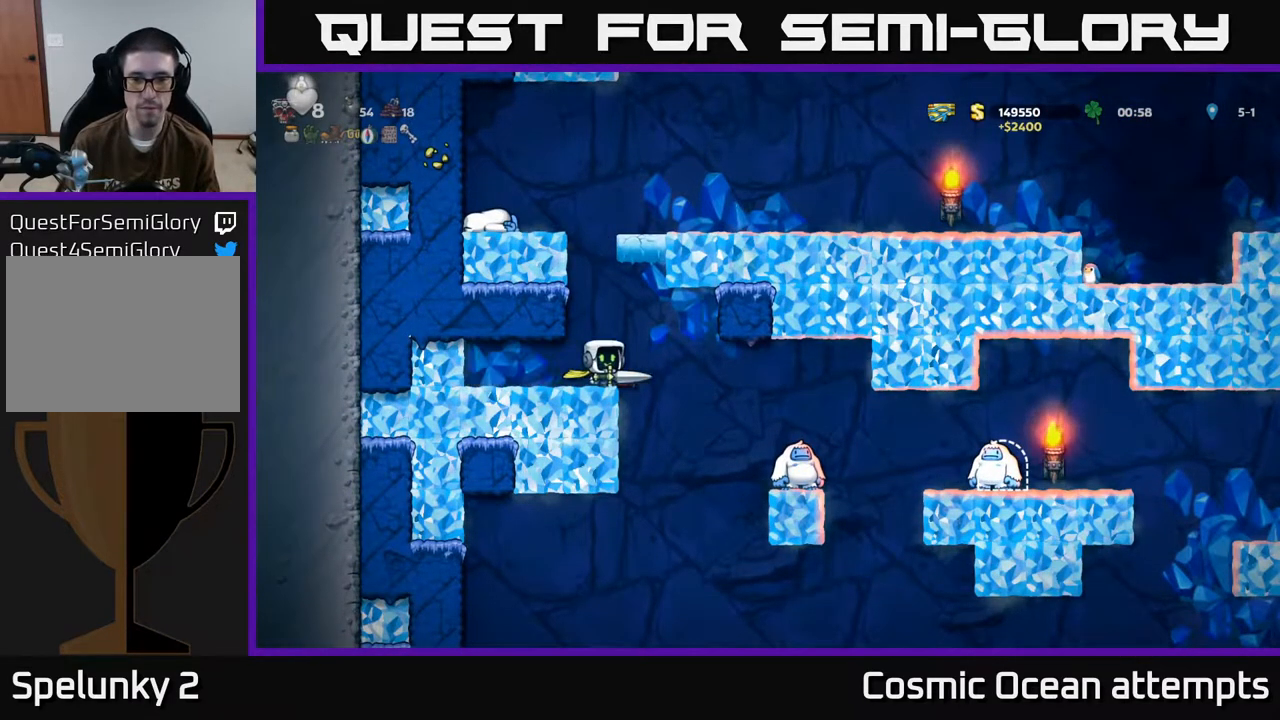
{"buttons": ["A"], "left_stick": "center", "events": [[183, "A", "down"], [267, "DPAD_RIGHT", "up"]]}
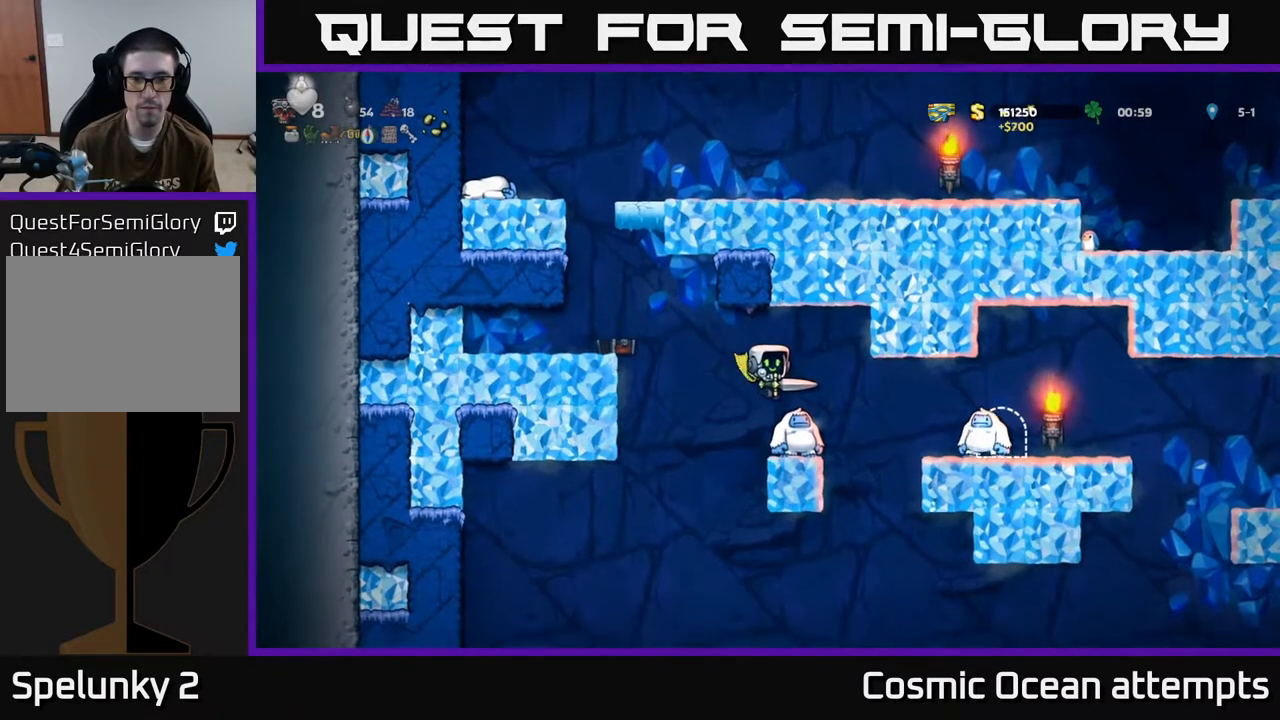
{"buttons": ["A"], "left_stick": "center", "events": [[183, "DPAD_RIGHT", "down"], [233, "DPAD_RIGHT", "up"]]}
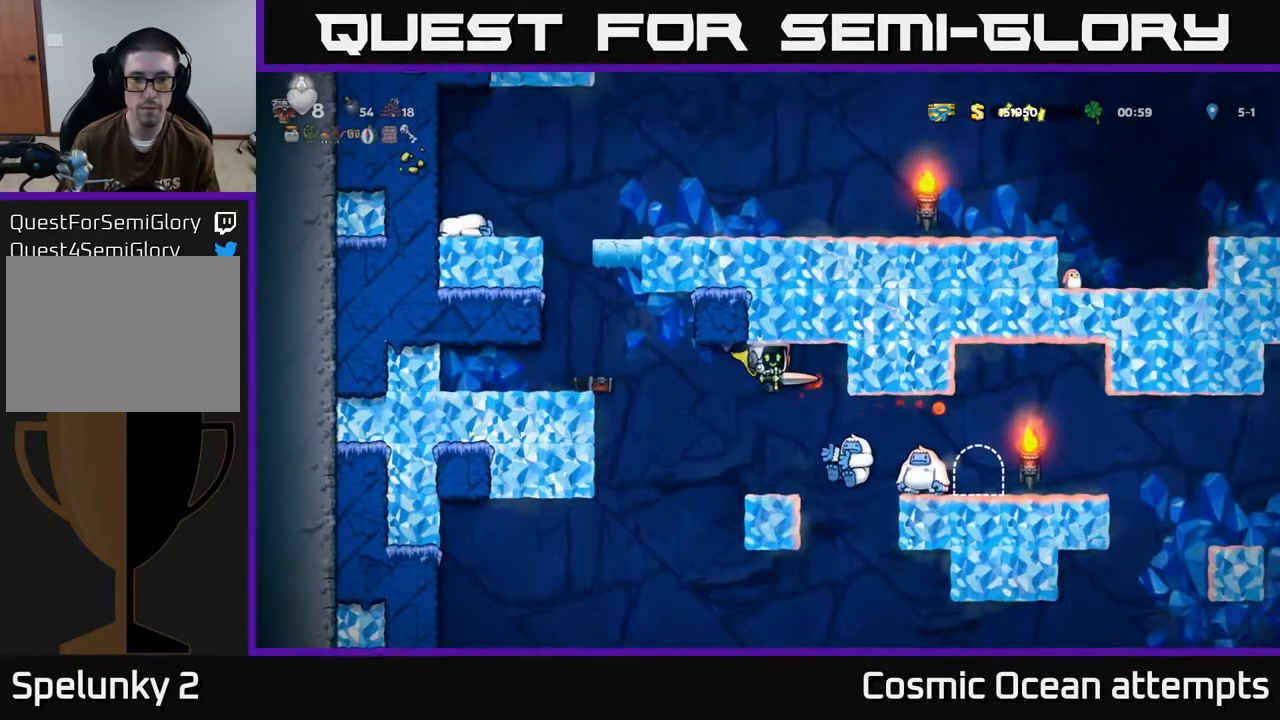
{"buttons": [], "left_stick": "center", "events": [[83, "A", "up"]]}
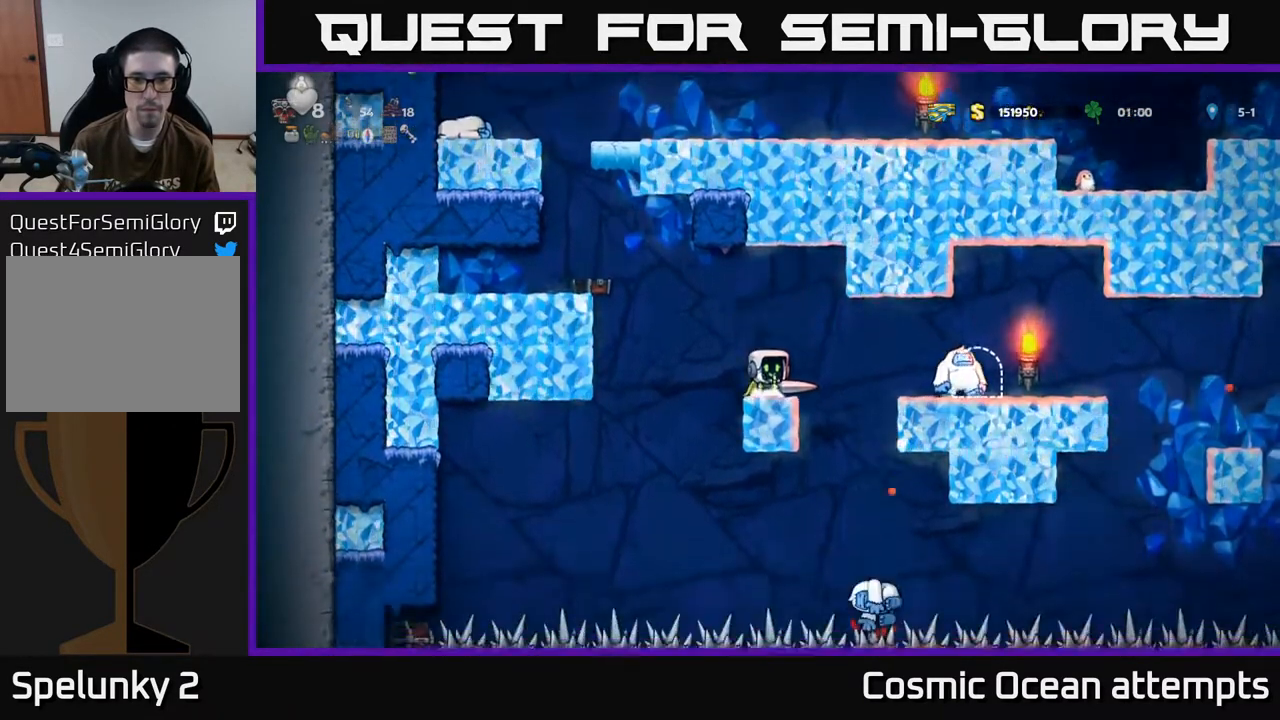
{"buttons": ["DPAD_RIGHT"], "left_stick": "center", "events": [[183, "DPAD_RIGHT", "down"], [233, "A", "down"], [317, "X", "down"], [333, "A", "up"], [433, "X", "up"]]}
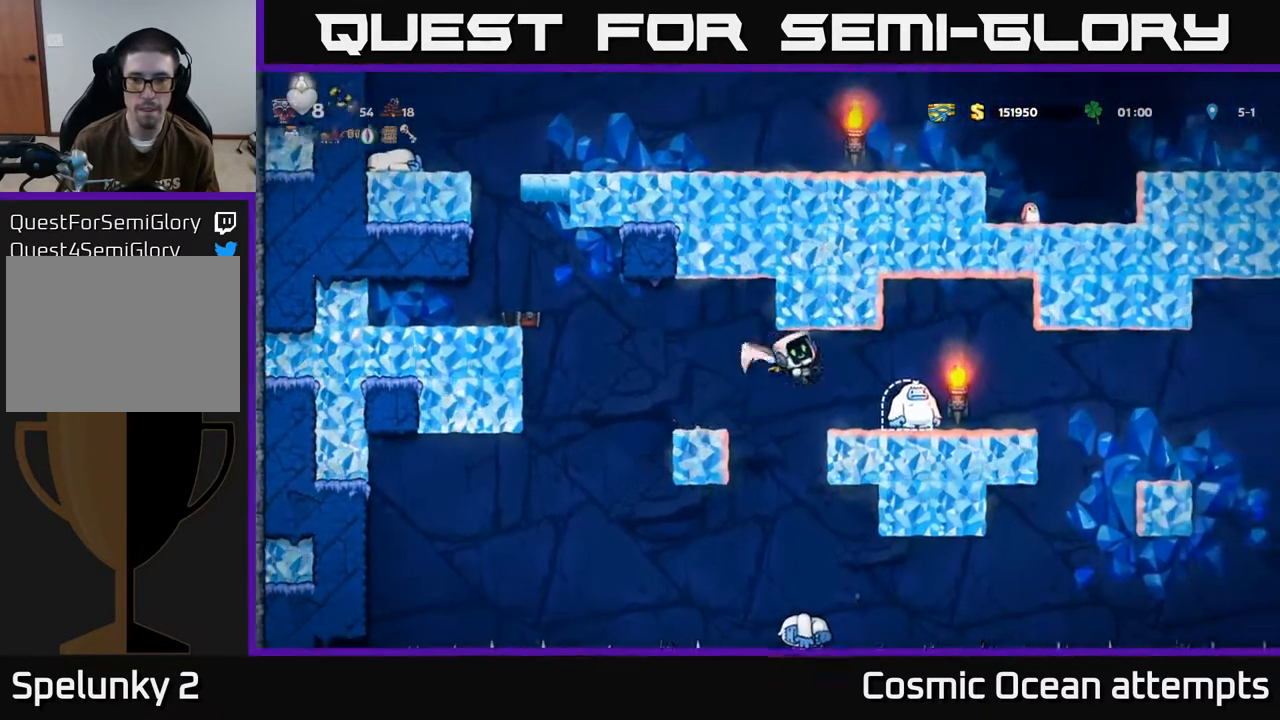
{"buttons": ["DPAD_RIGHT"], "left_stick": "center", "events": [[100, "DPAD_RIGHT", "up"], [383, "DPAD_RIGHT", "down"]]}
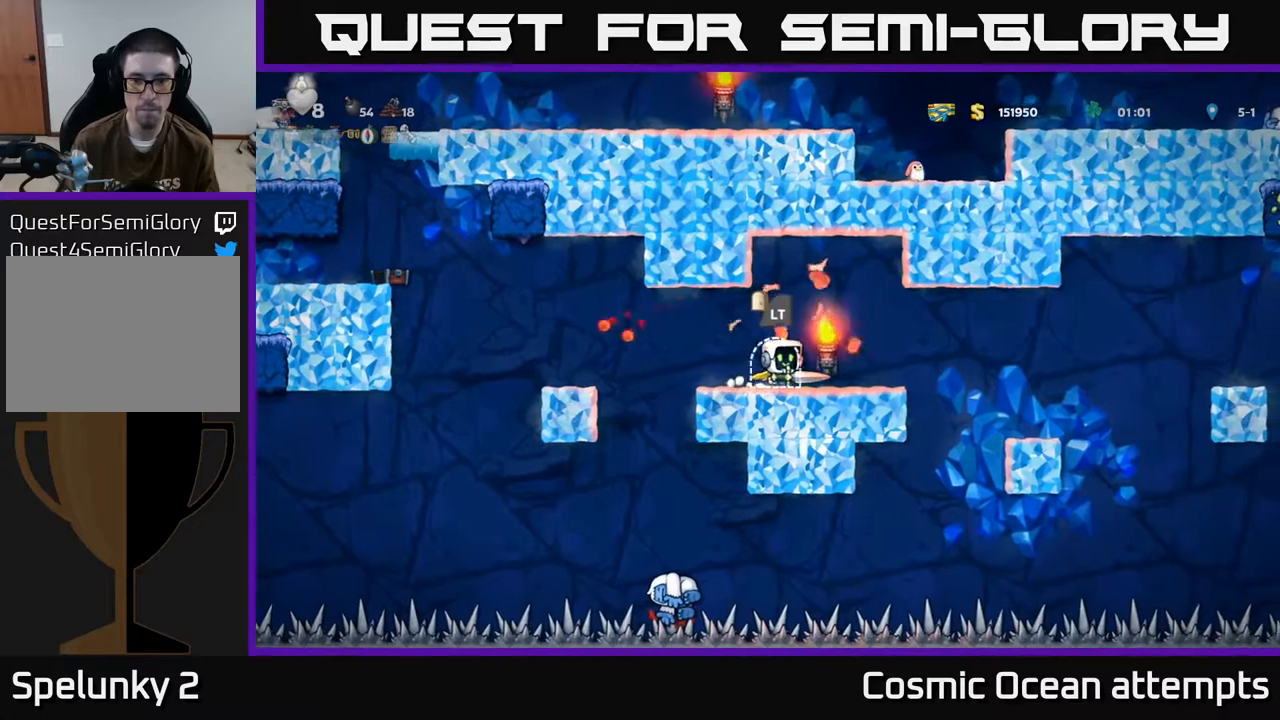
{"buttons": ["DPAD_RIGHT"], "left_stick": "center", "events": [[117, "DPAD_RIGHT", "up"], [167, "DPAD_LEFT", "down"], [417, "DPAD_LEFT", "up"], [500, "DPAD_RIGHT", "down"]]}
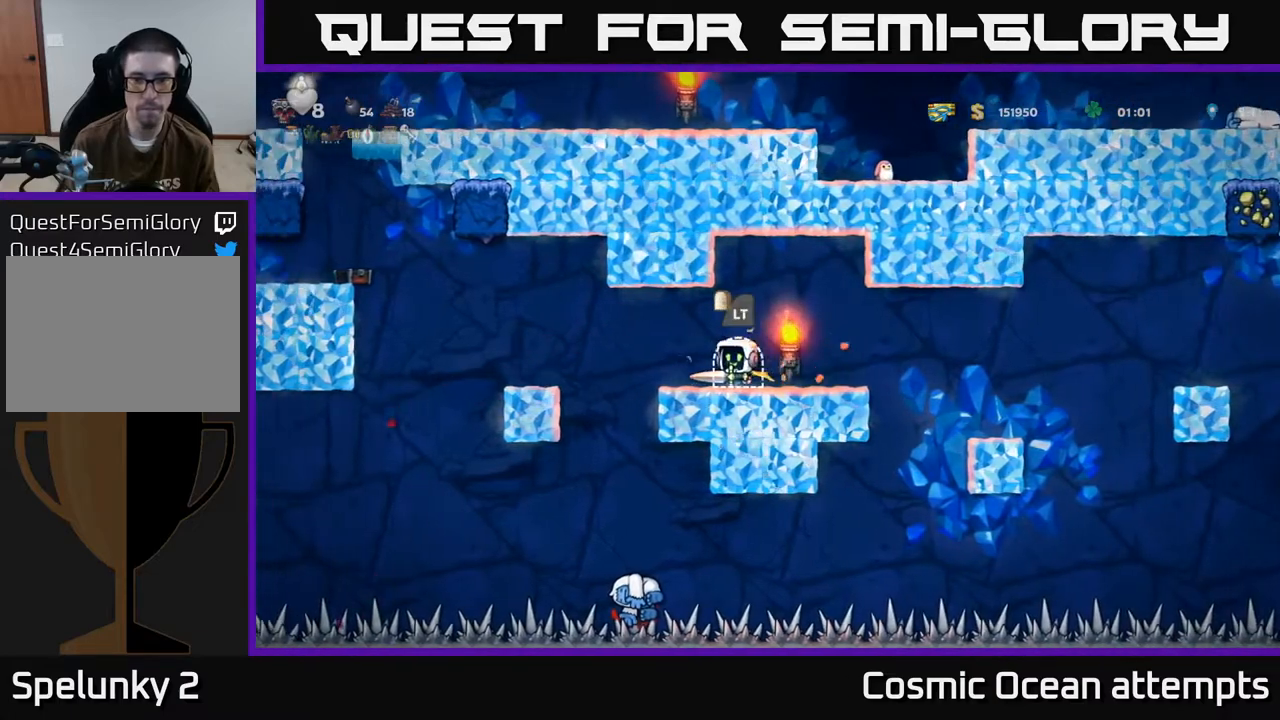
{"buttons": ["L2"], "left_stick": "center", "events": [[117, "DPAD_RIGHT", "up"], [433, "L2", "down"]]}
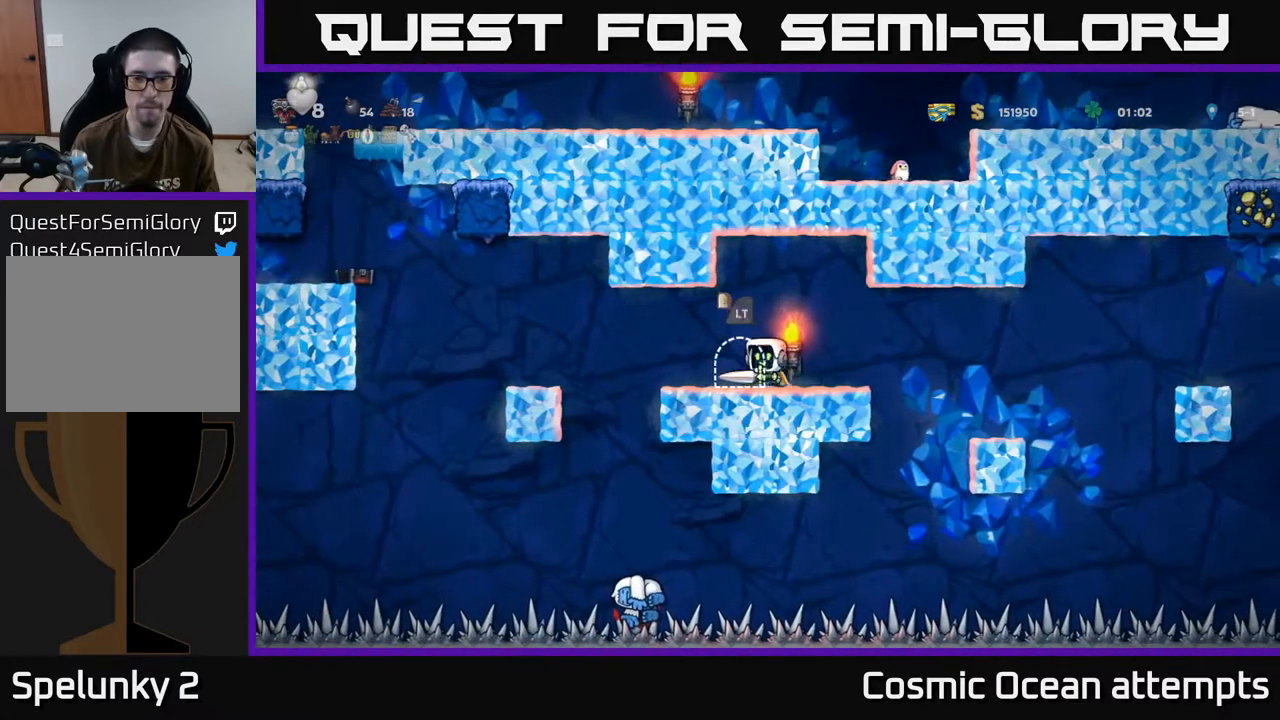
{"buttons": [], "left_stick": "center", "events": [[17, "L2", "up"]]}
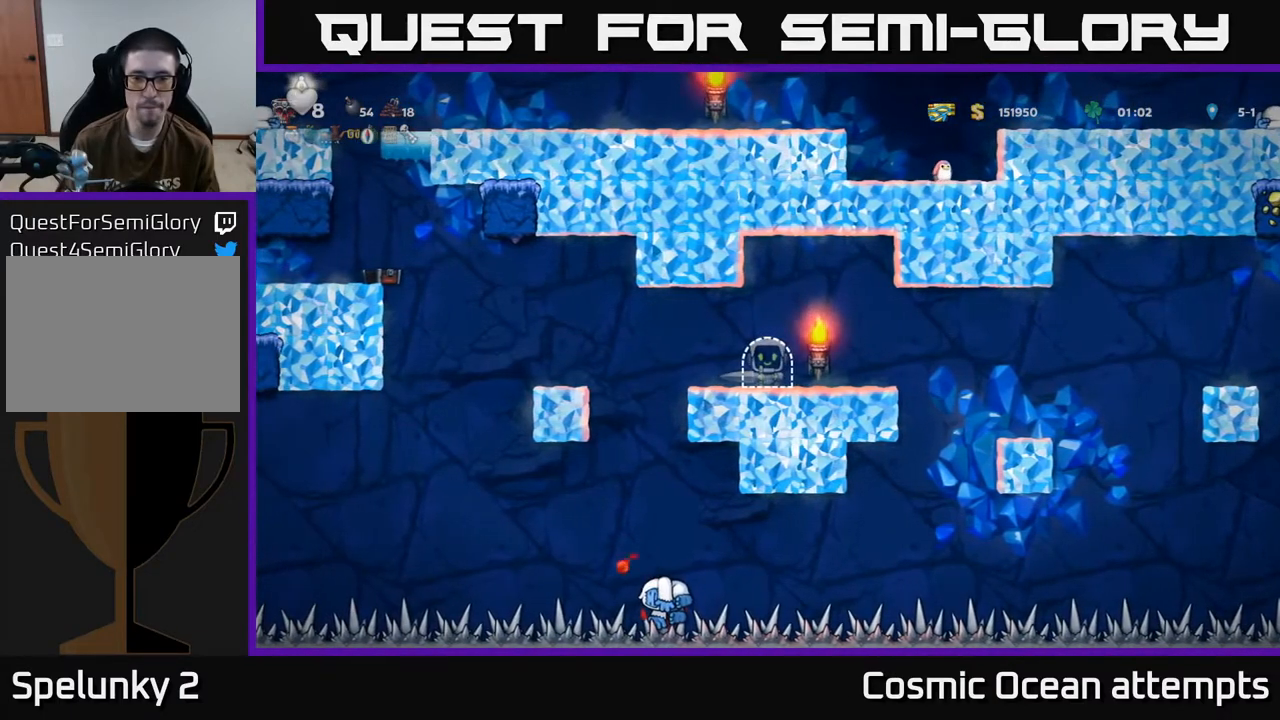
{"buttons": [], "left_stick": "center", "events": []}
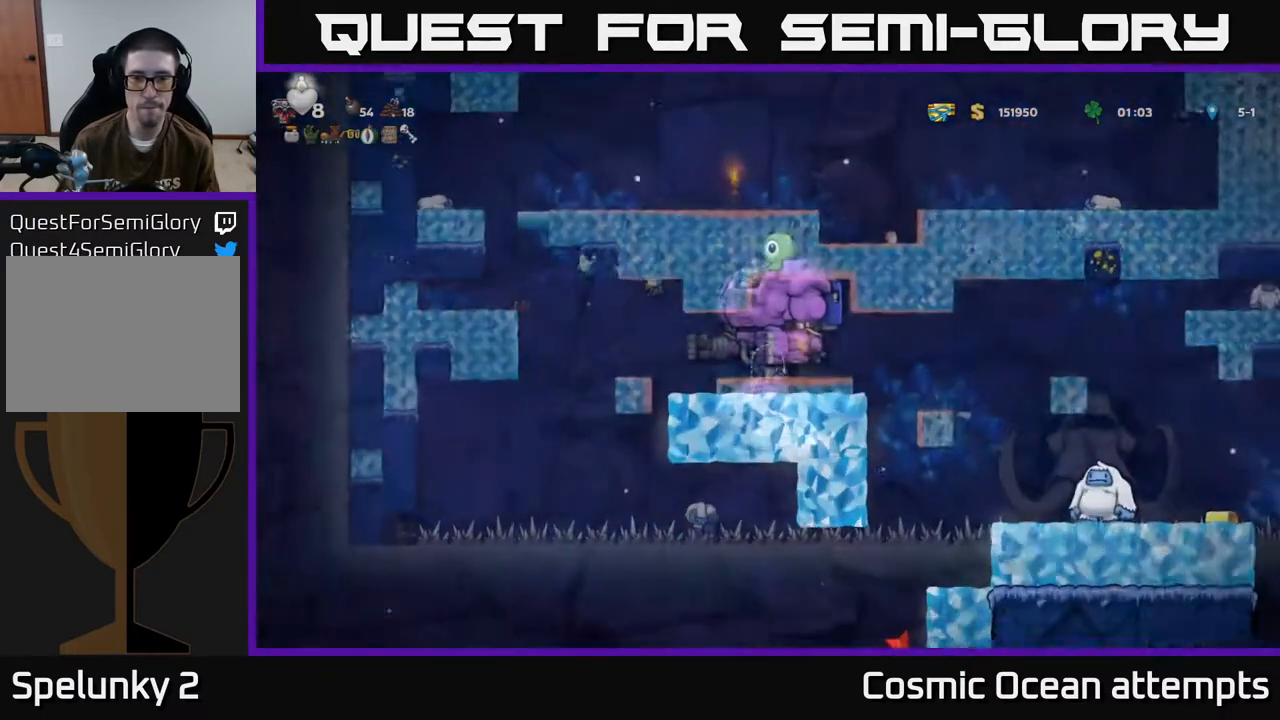
{"buttons": [], "left_stick": "center", "events": []}
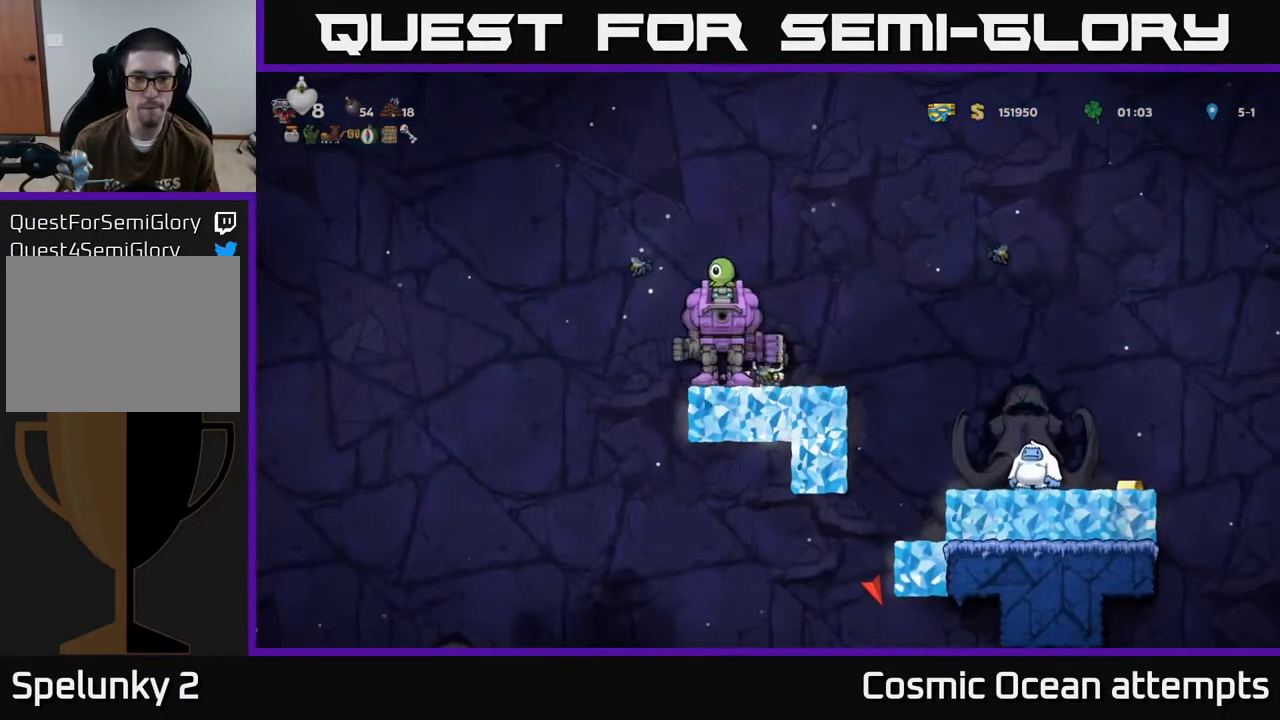
{"buttons": [], "left_stick": "center", "events": [[267, "DPAD_RIGHT", "down"], [283, "A", "down"], [467, "A", "up"], [483, "DPAD_RIGHT", "up"]]}
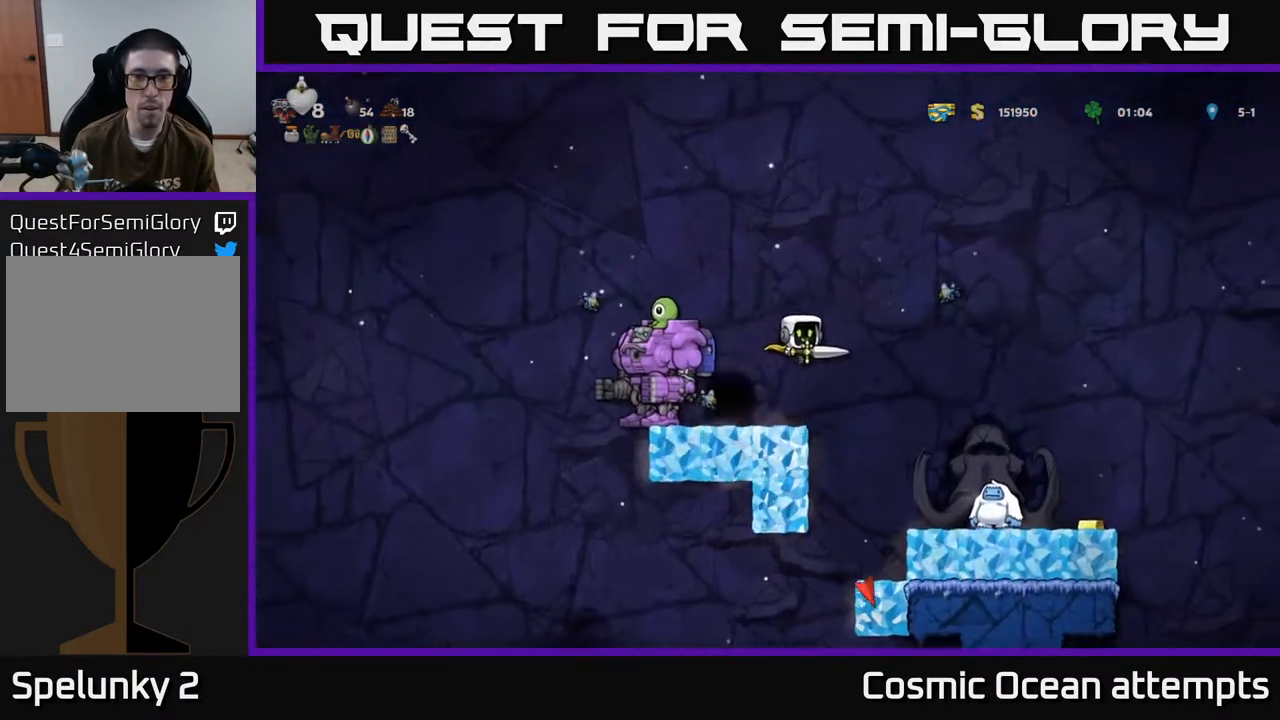
{"buttons": ["A", "DPAD_RIGHT"], "left_stick": "center", "events": [[33, "DPAD_LEFT", "down"], [67, "A", "down"], [250, "X", "down"], [300, "DPAD_LEFT", "up"], [350, "DPAD_RIGHT", "down"], [383, "X", "up"]]}
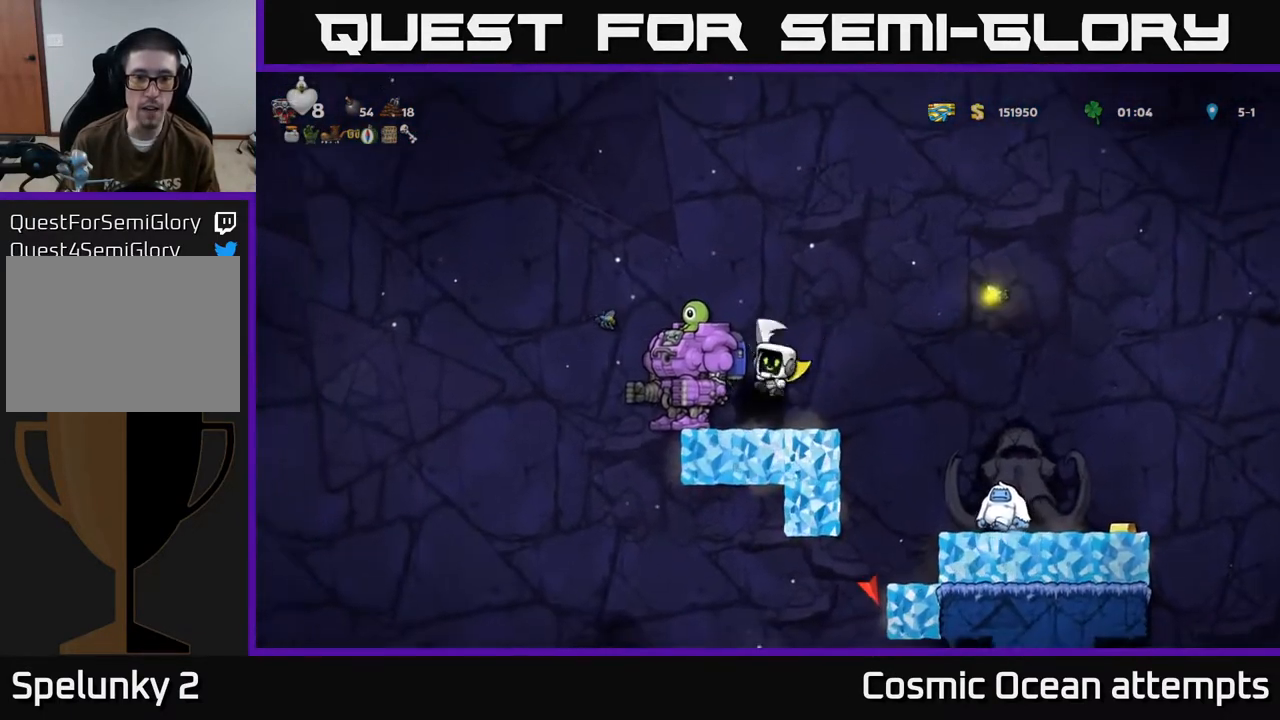
{"buttons": ["A", "DPAD_RIGHT"], "left_stick": "center", "events": [[50, "DPAD_RIGHT", "up"], [217, "A", "up"], [433, "A", "down"], [450, "DPAD_RIGHT", "down"]]}
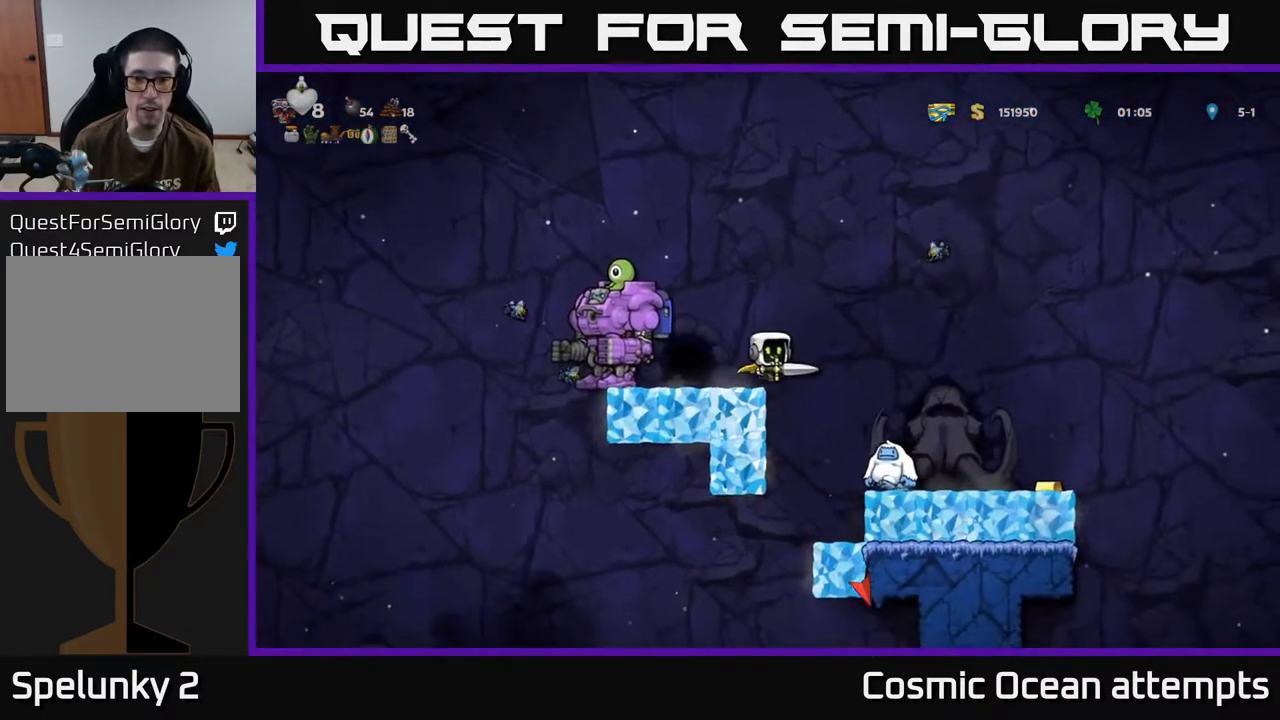
{"buttons": ["DPAD_RIGHT"], "left_stick": "center", "events": [[83, "A", "up"], [250, "DPAD_RIGHT", "up"], [450, "DPAD_RIGHT", "down"]]}
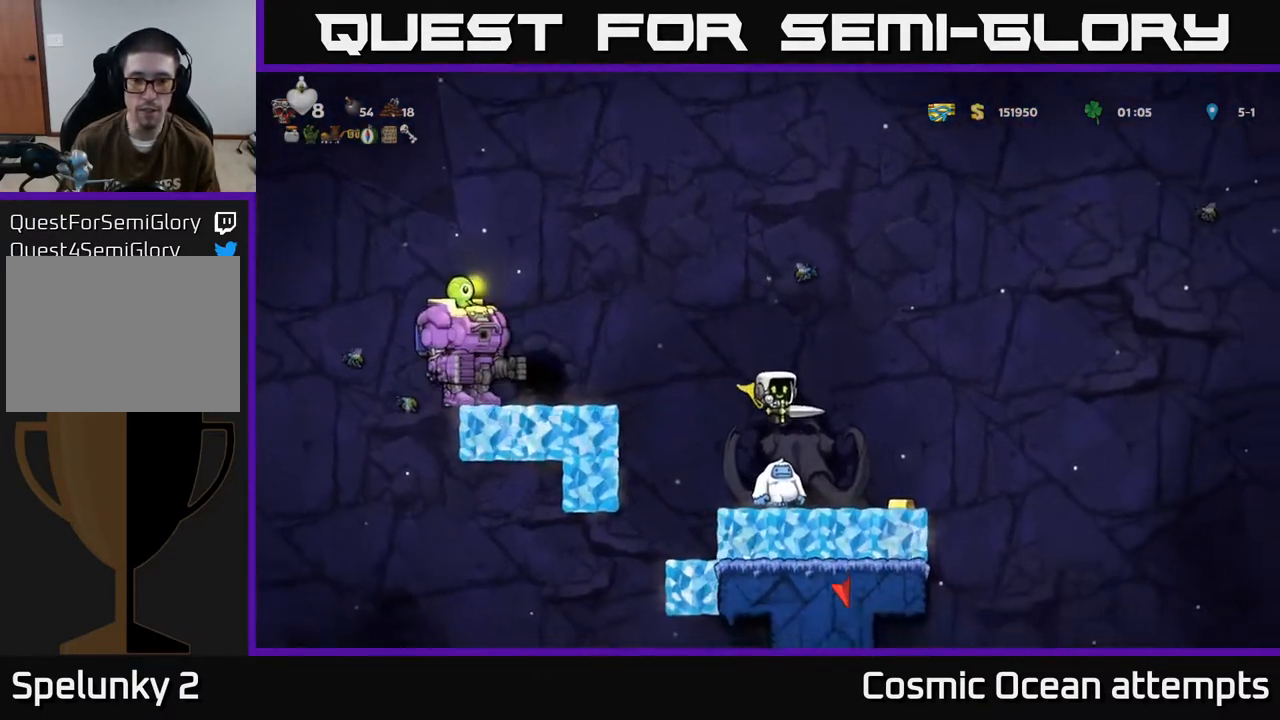
{"buttons": [], "left_stick": "center", "events": [[33, "DPAD_RIGHT", "up"]]}
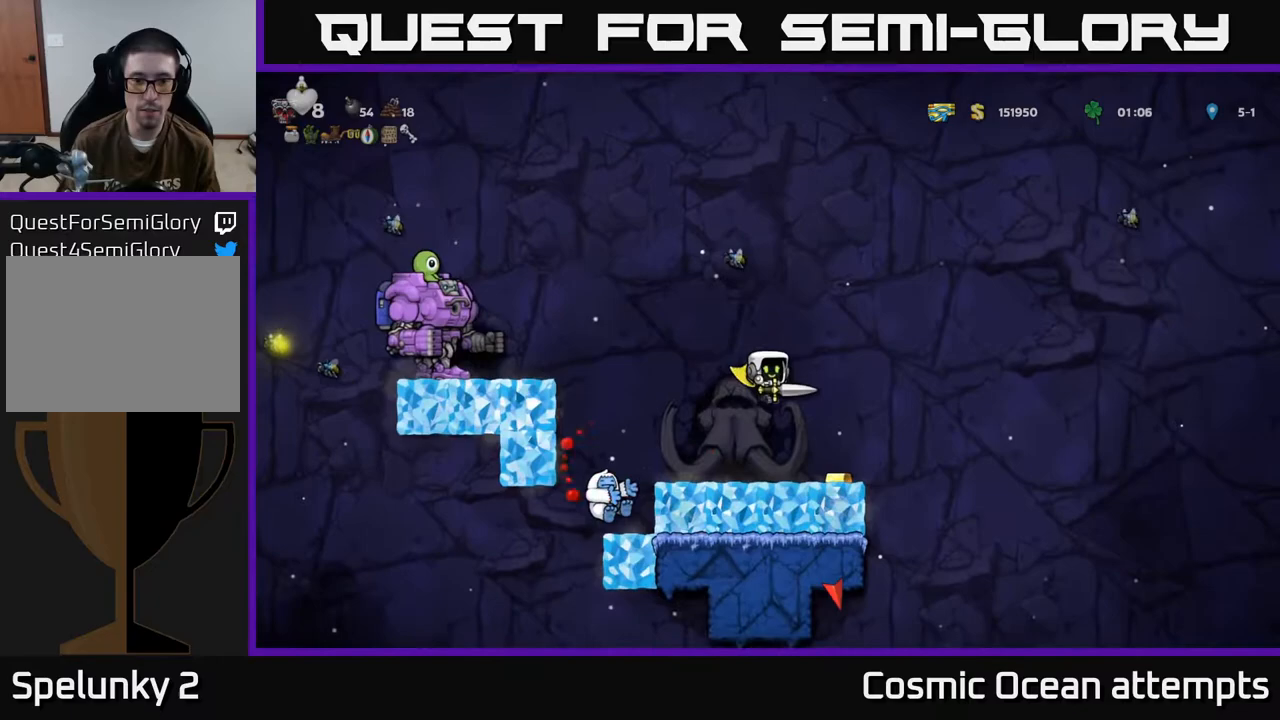
{"buttons": [], "left_stick": "center", "events": [[83, "DPAD_LEFT", "down"], [233, "DPAD_LEFT", "up"], [333, "DPAD_RIGHT", "down"], [467, "DPAD_RIGHT", "up"]]}
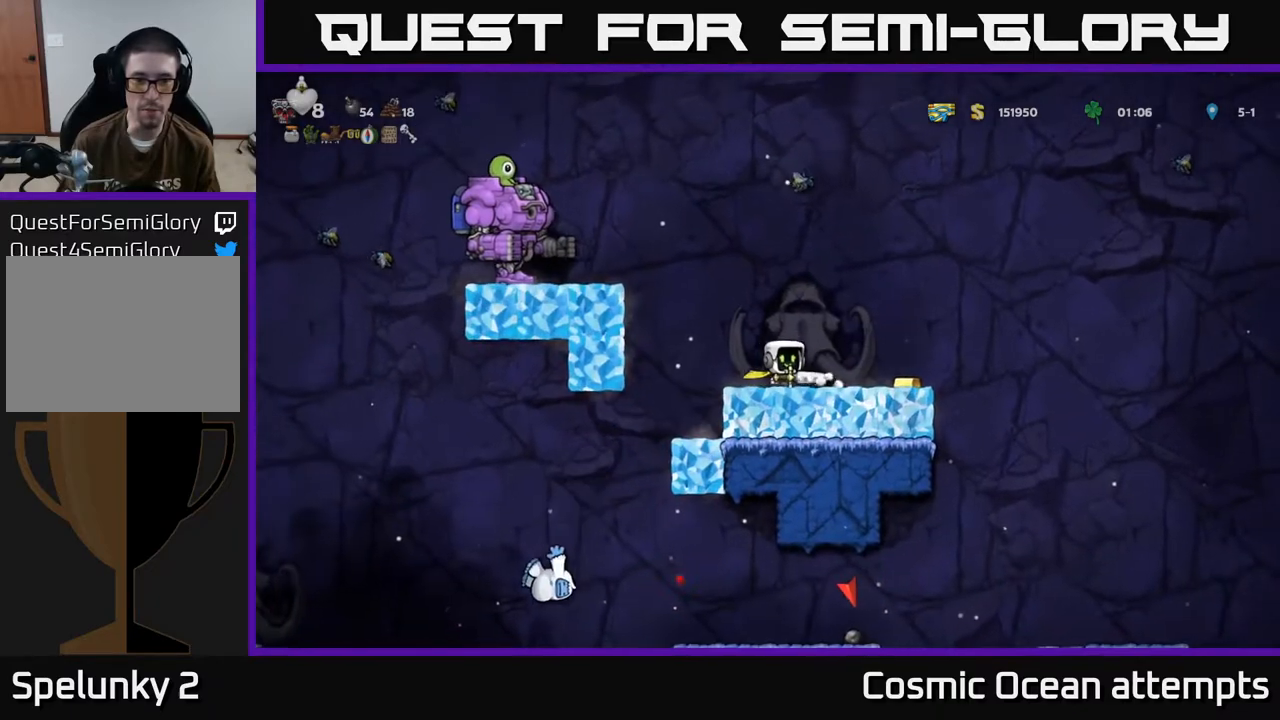
{"buttons": ["DPAD_LEFT"], "left_stick": "center", "events": [[150, "DPAD_RIGHT", "down"], [300, "DPAD_RIGHT", "up"], [450, "DPAD_LEFT", "down"]]}
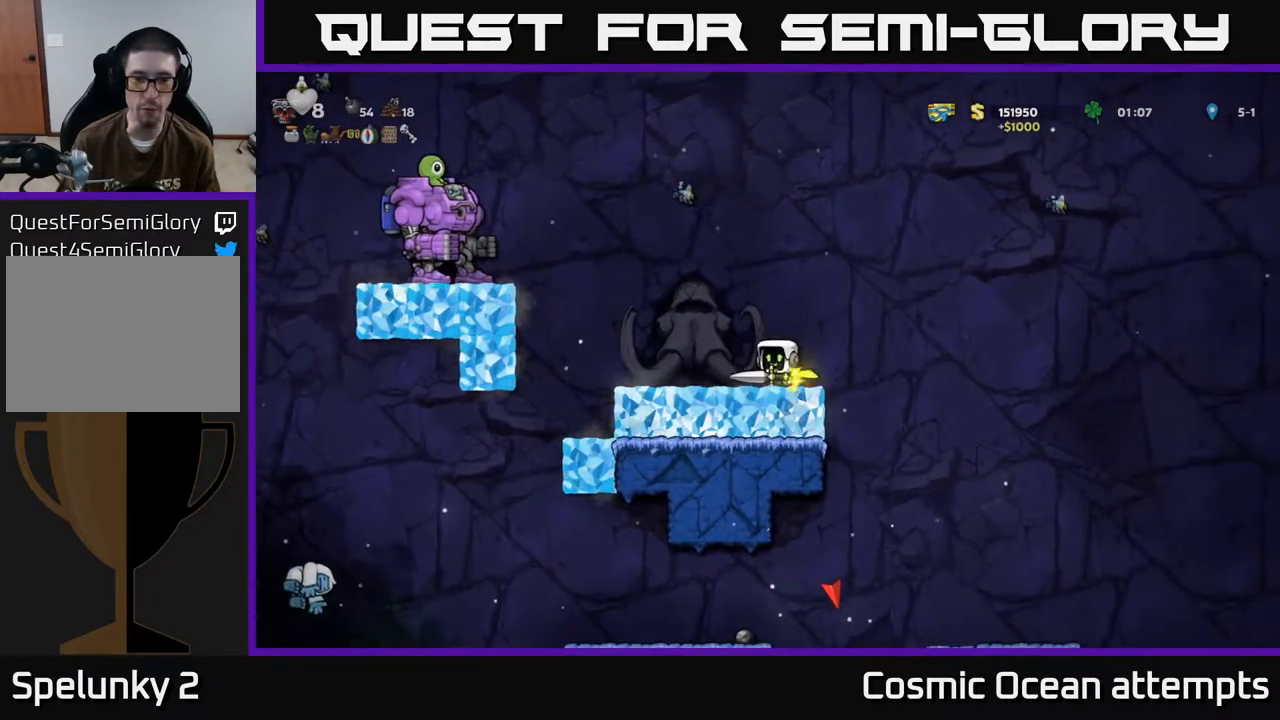
{"buttons": ["DPAD_RIGHT"], "left_stick": "center", "events": [[100, "DPAD_LEFT", "up"], [217, "DPAD_RIGHT", "down"]]}
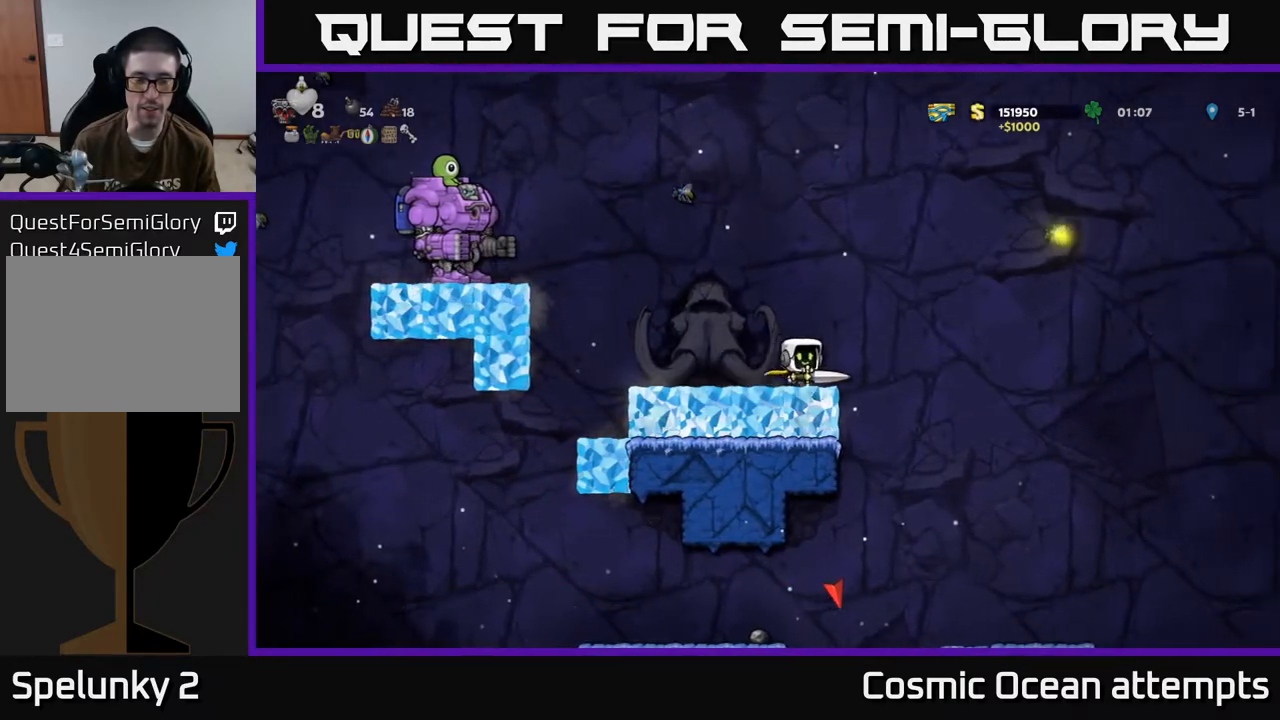
{"buttons": ["A"], "left_stick": "center", "events": [[400, "DPAD_RIGHT", "up"], [467, "A", "down"]]}
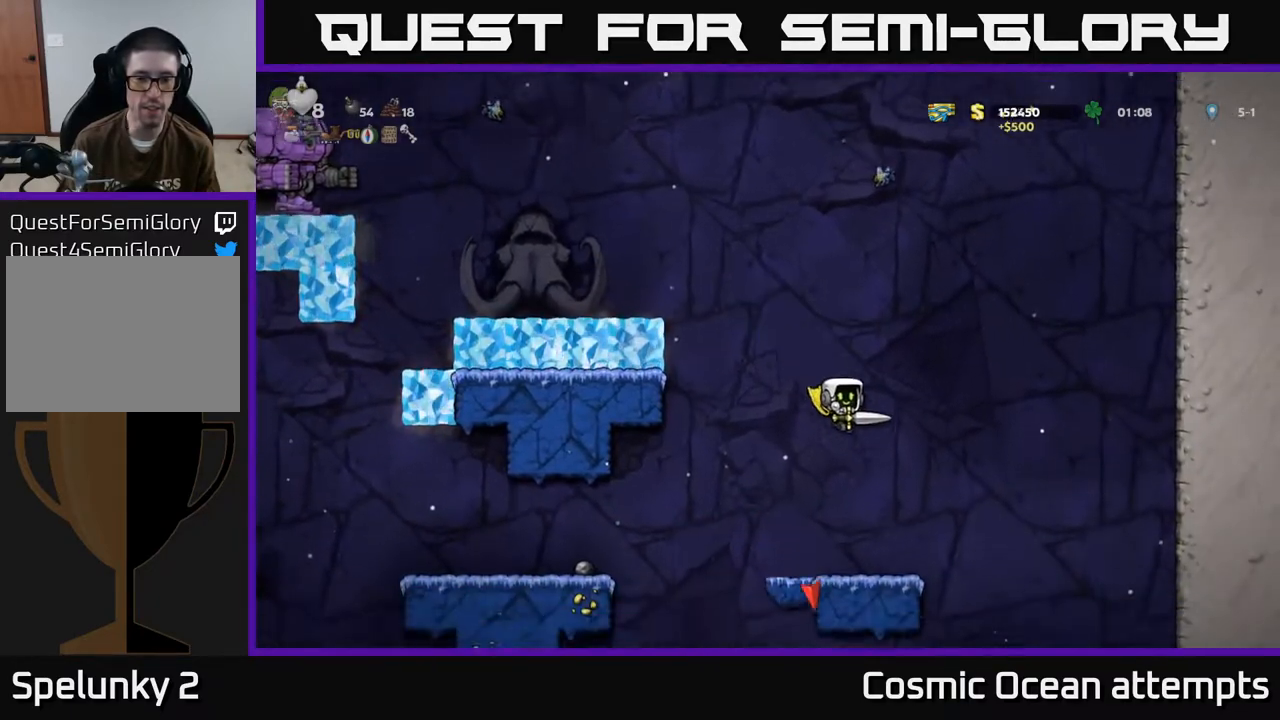
{"buttons": [], "left_stick": "center", "events": [[117, "A", "up"]]}
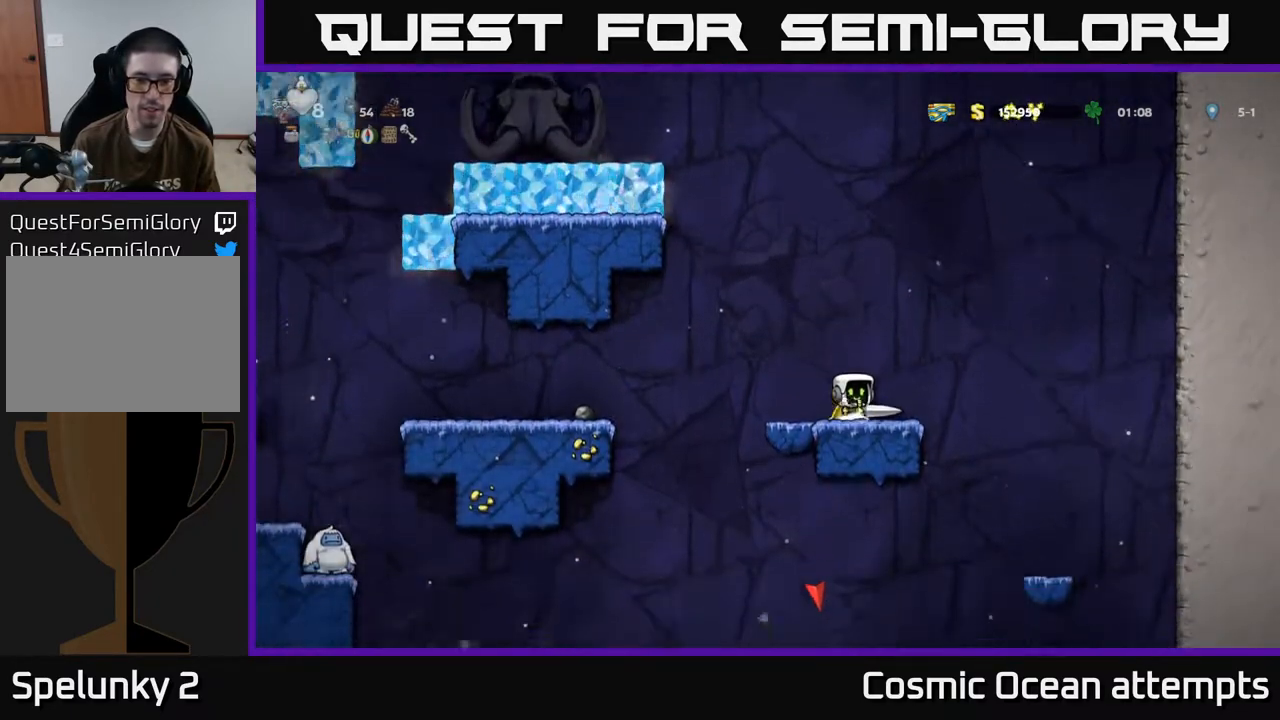
{"buttons": ["DPAD_LEFT"], "left_stick": "center", "events": [[83, "DPAD_LEFT", "down"], [367, "A", "down"], [483, "A", "up"]]}